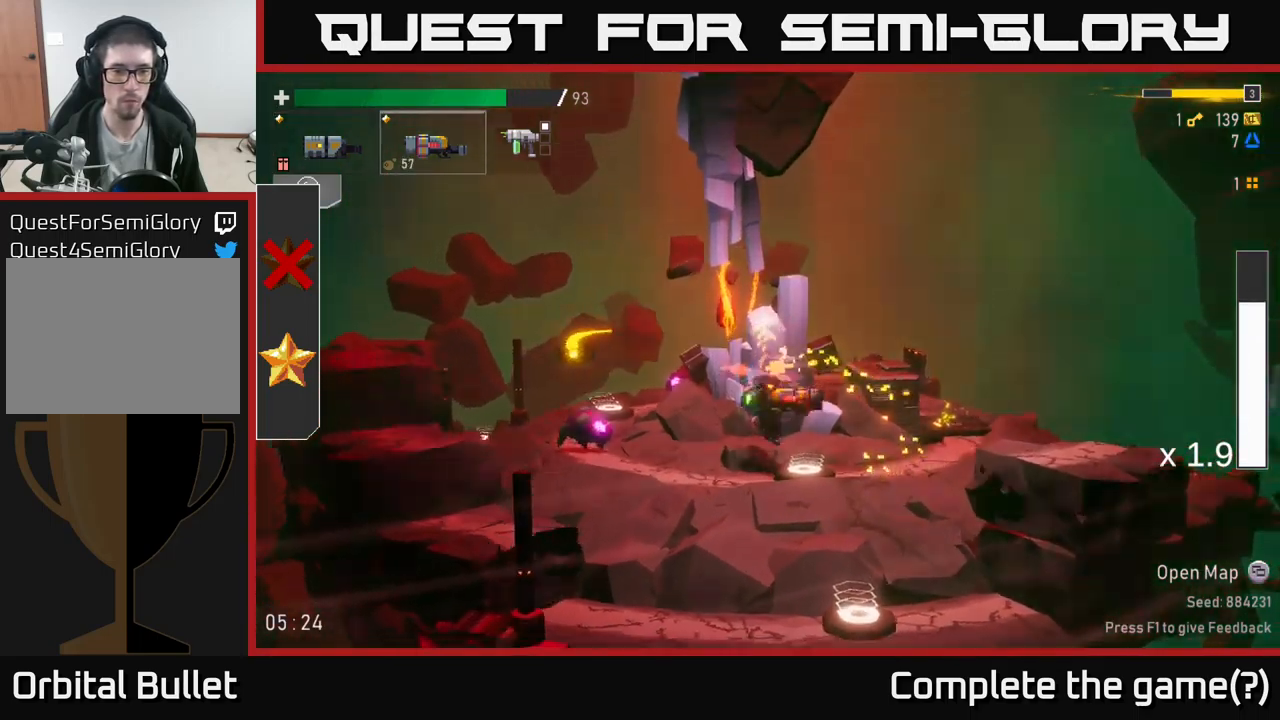
Gameplay with a controller (Xbox layout); each line is a JSON object with the inputs held at the frame after it. "events" lists button and stick changes between this image and that frame as [ms after this image, input, new state], when the widget could be followed in between.
{"buttons": [], "left_stick": "center", "right_stick": "center", "events": [[133, "left_stick", "left"], [200, "R2", "down"], [300, "left_stick", "center"], [316, "R2", "up"]]}
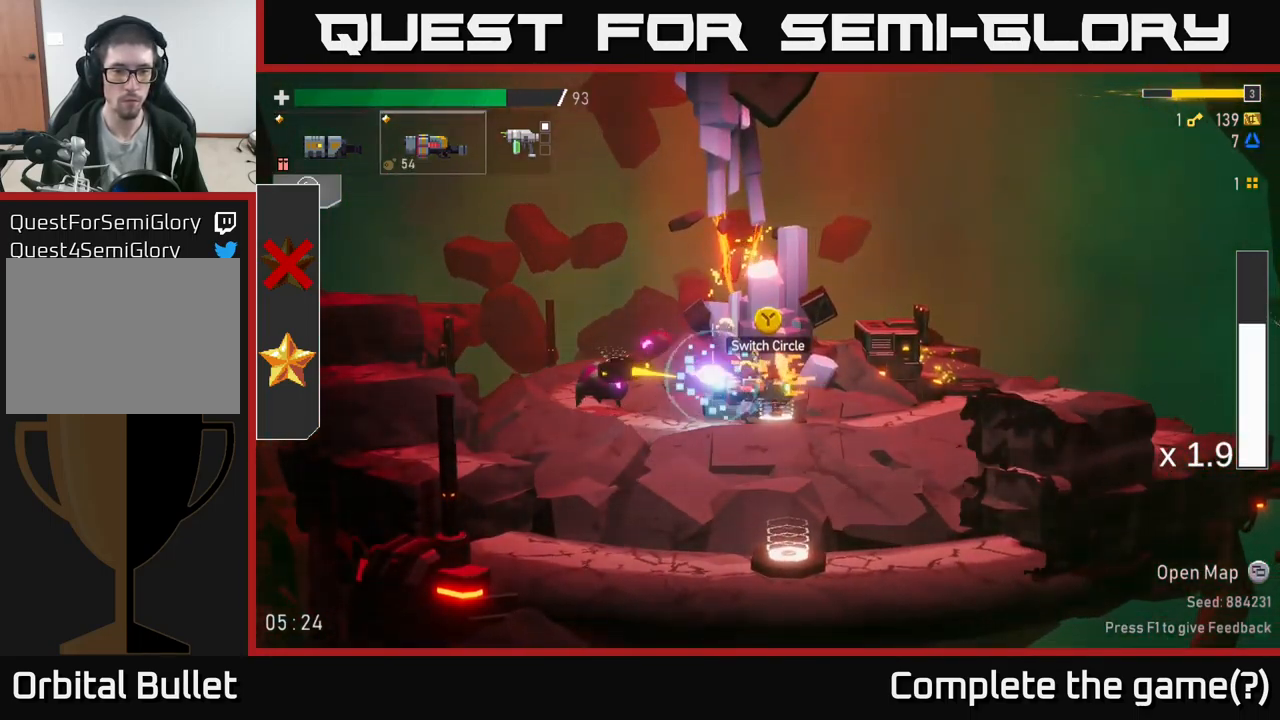
{"buttons": [], "left_stick": "right", "right_stick": "center", "events": [[33, "left_stick", "right"], [250, "left_stick", "left"], [350, "R2", "down"], [400, "left_stick", "center"], [433, "R2", "up"], [483, "left_stick", "right"]]}
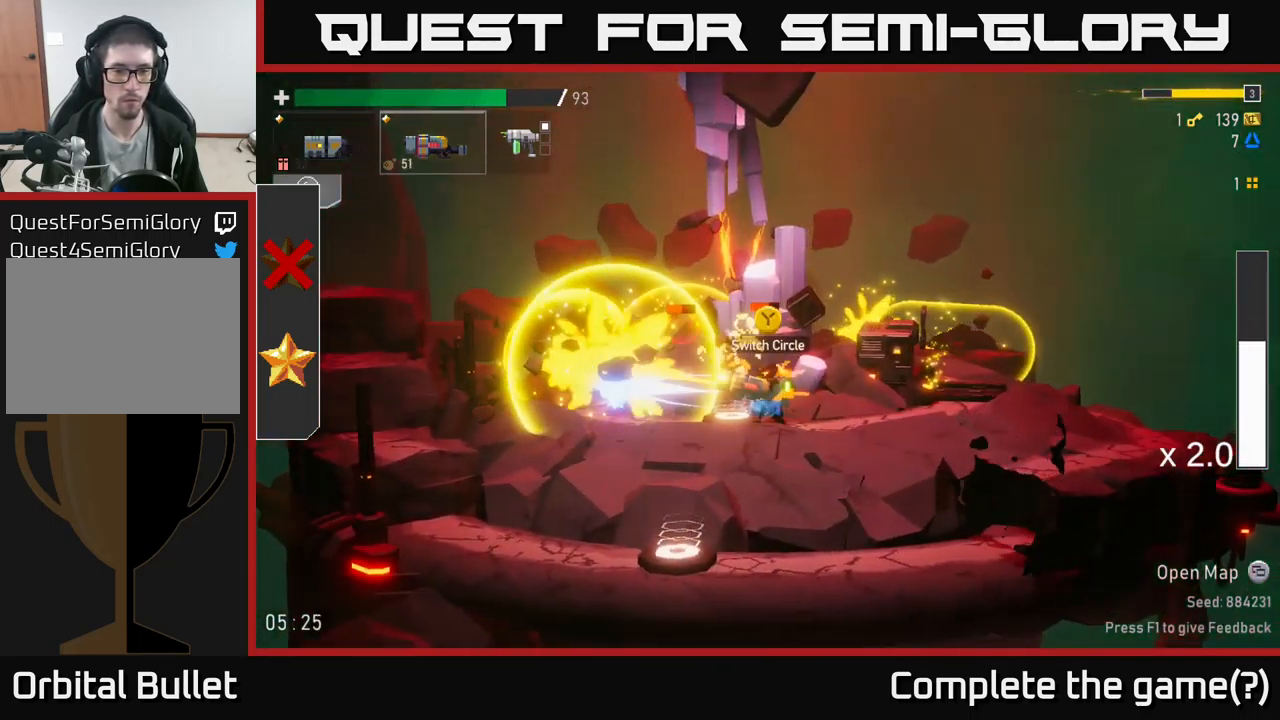
{"buttons": [], "left_stick": "right", "right_stick": "center", "events": [[33, "L2", "down"], [166, "L2", "up"], [216, "A", "down"], [266, "X", "down"], [333, "A", "up"], [383, "X", "up"]]}
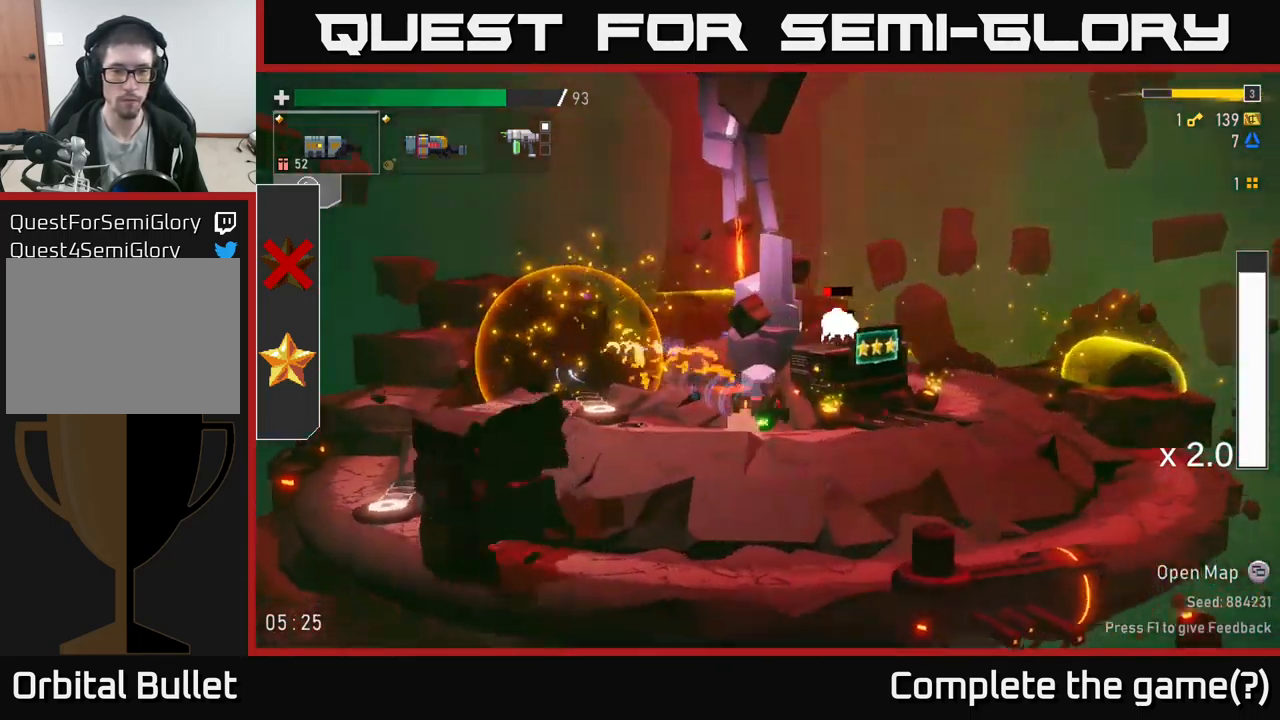
{"buttons": ["A", "R2"], "left_stick": "right", "right_stick": "center", "events": [[33, "left_stick", "up-left"], [316, "left_stick", "right"], [416, "A", "down"], [433, "R2", "down"]]}
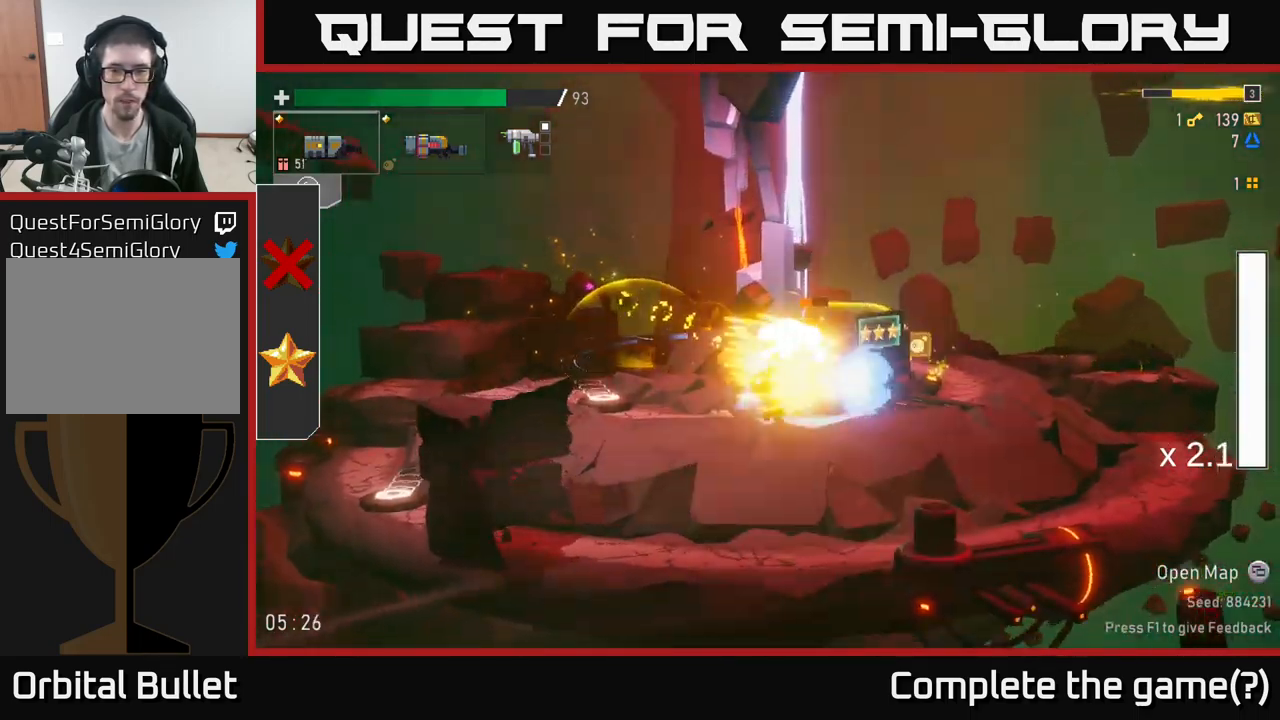
{"buttons": [], "left_stick": "right", "right_stick": "center", "events": [[66, "R2", "up"], [83, "A", "up"]]}
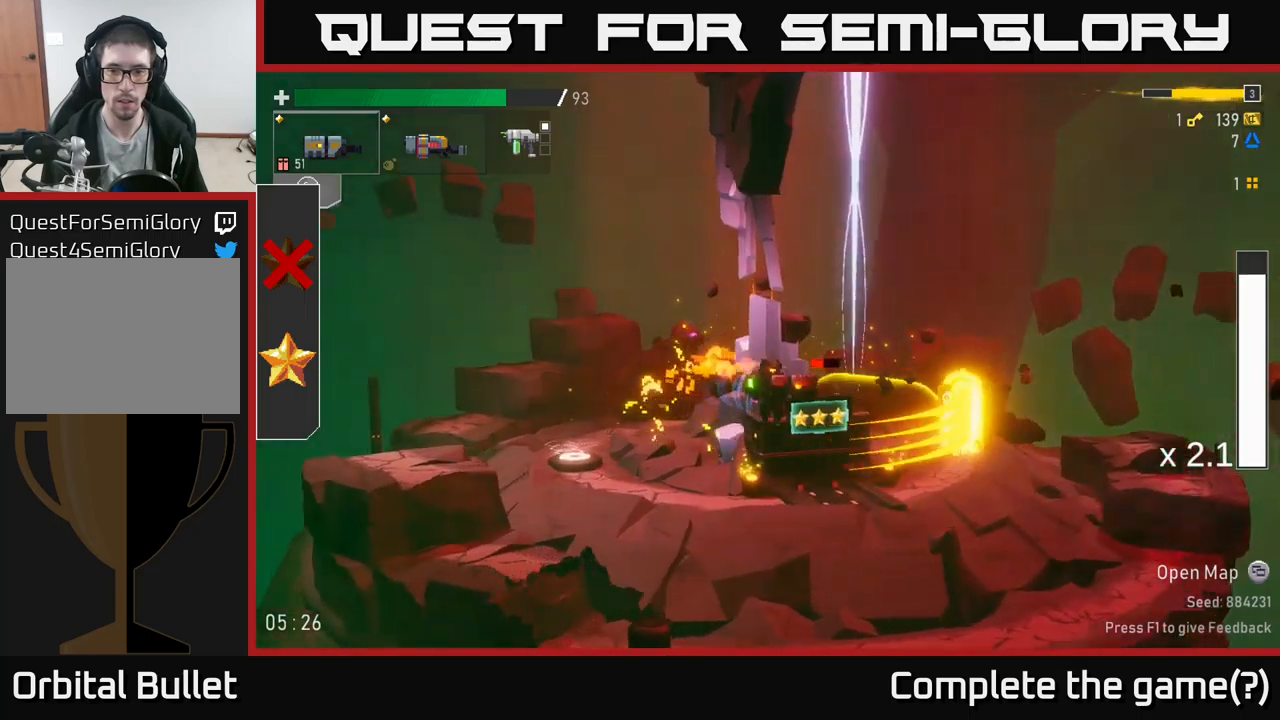
{"buttons": [], "left_stick": "right", "right_stick": "center", "events": [[167, "left_stick", "down"], [300, "R2", "down"], [400, "R2", "up"], [450, "left_stick", "right"]]}
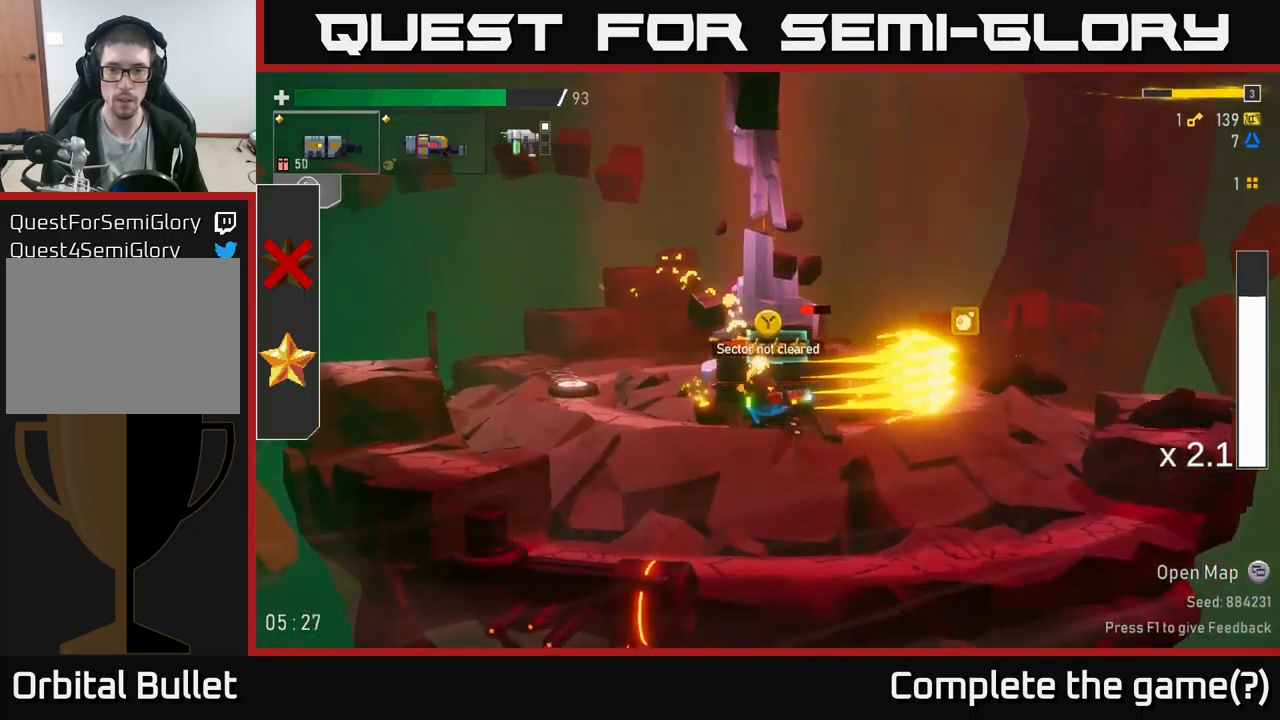
{"buttons": [], "left_stick": "right", "right_stick": "center", "events": [[283, "A", "down"], [400, "A", "up"]]}
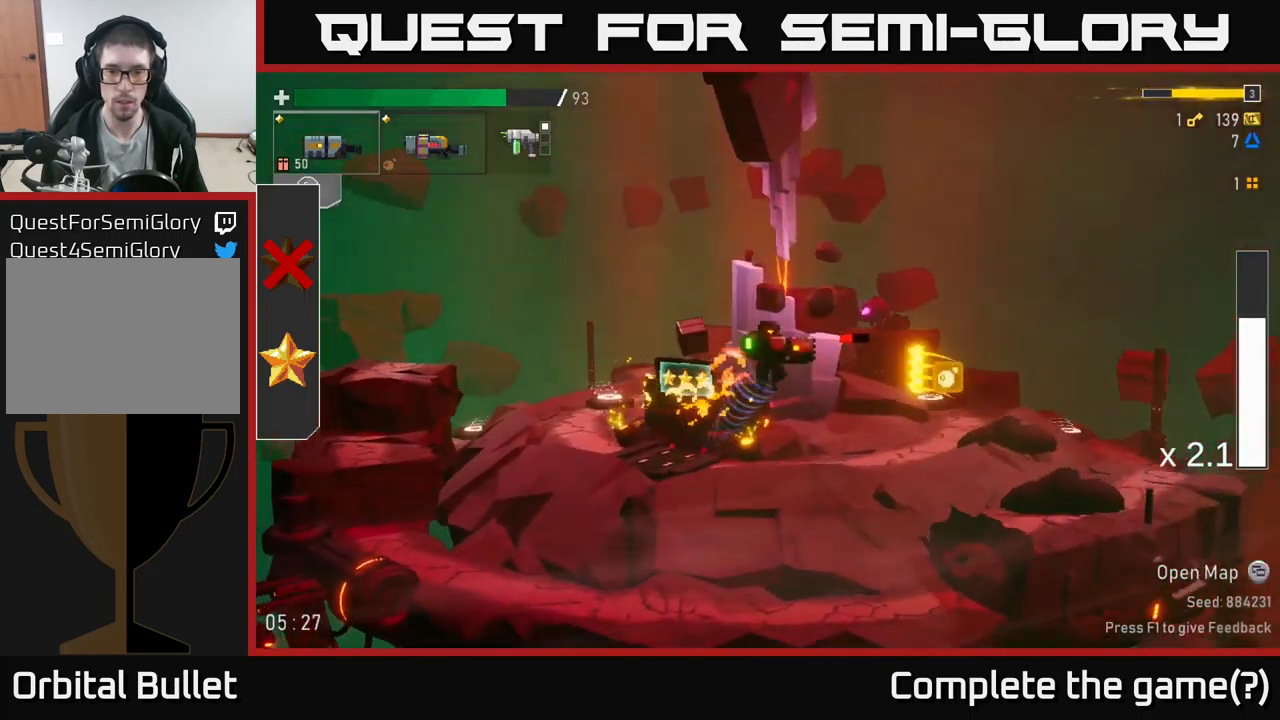
{"buttons": [], "left_stick": "right", "right_stick": "center", "events": []}
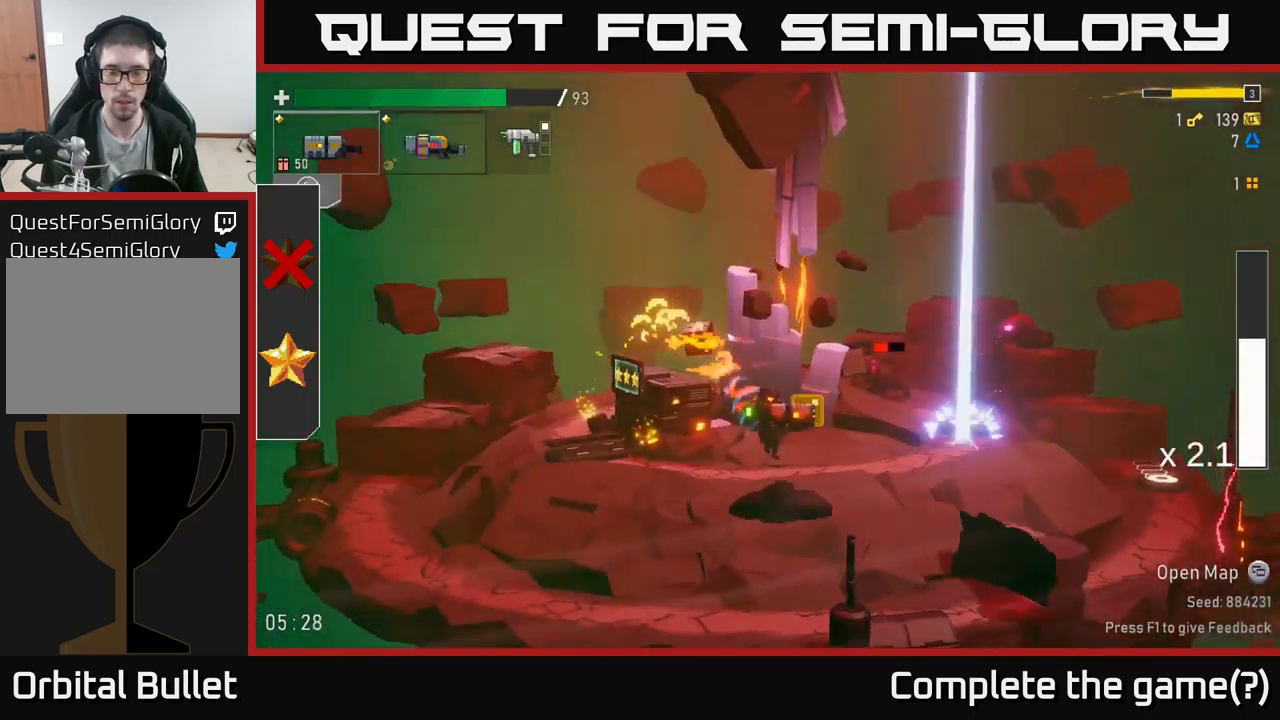
{"buttons": [], "left_stick": "right", "right_stick": "center", "events": [[133, "R2", "down"], [133, "left_stick", "down"], [217, "R2", "up"], [233, "left_stick", "right"], [417, "A", "down"], [483, "A", "up"]]}
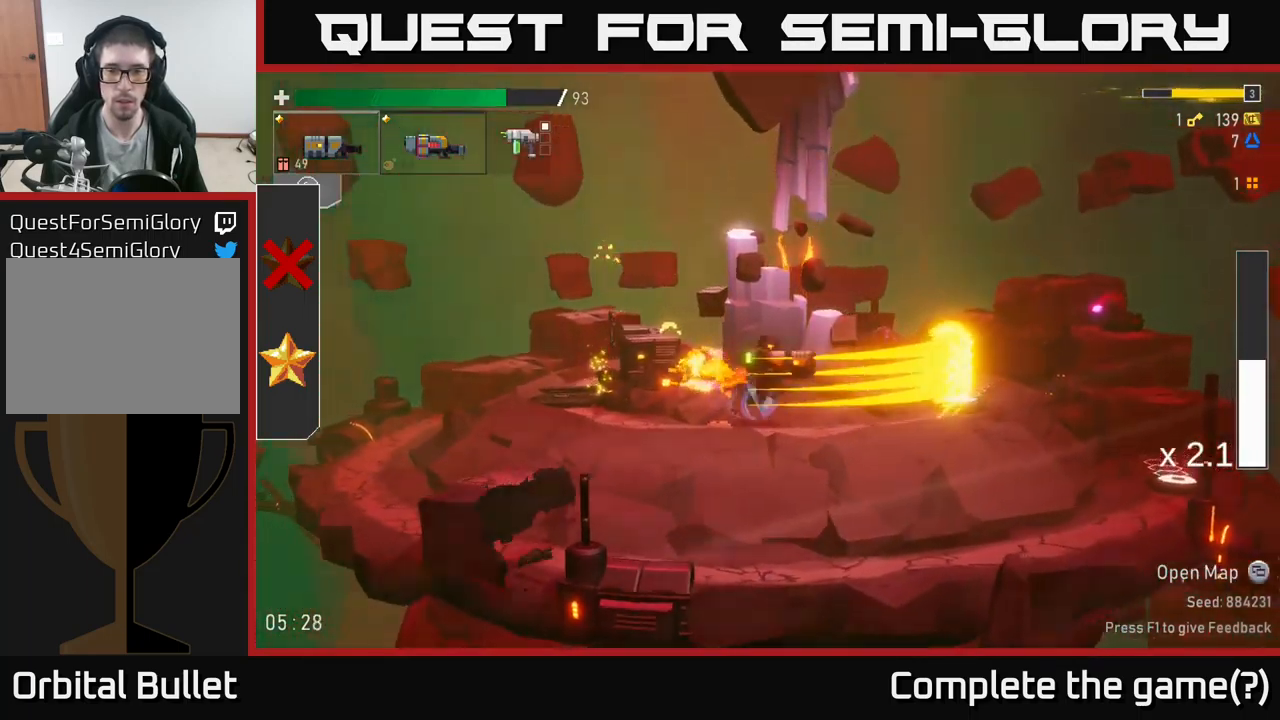
{"buttons": [], "left_stick": "right", "right_stick": "center", "events": [[117, "left_stick", "down-right"], [383, "left_stick", "right"]]}
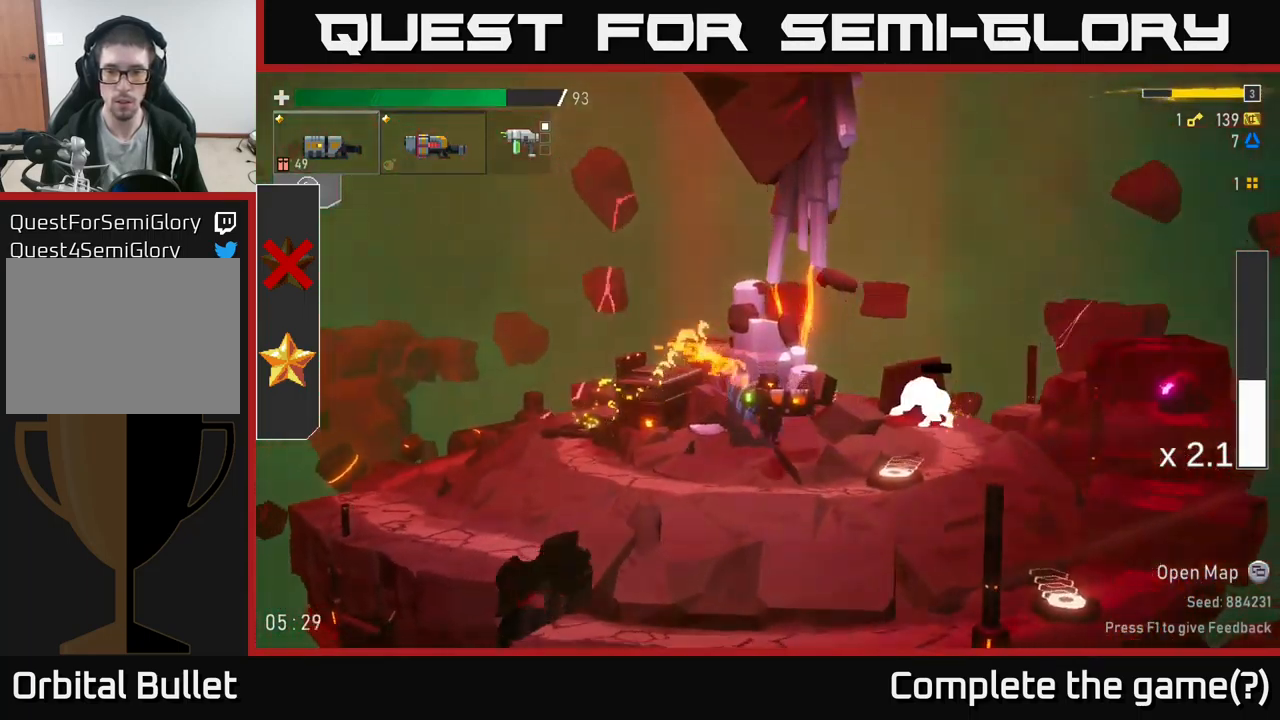
{"buttons": ["A"], "left_stick": "up-right", "right_stick": "center", "events": [[200, "R2", "down"], [233, "left_stick", "down-right"], [283, "R2", "up"], [367, "A", "down"], [383, "left_stick", "up-right"]]}
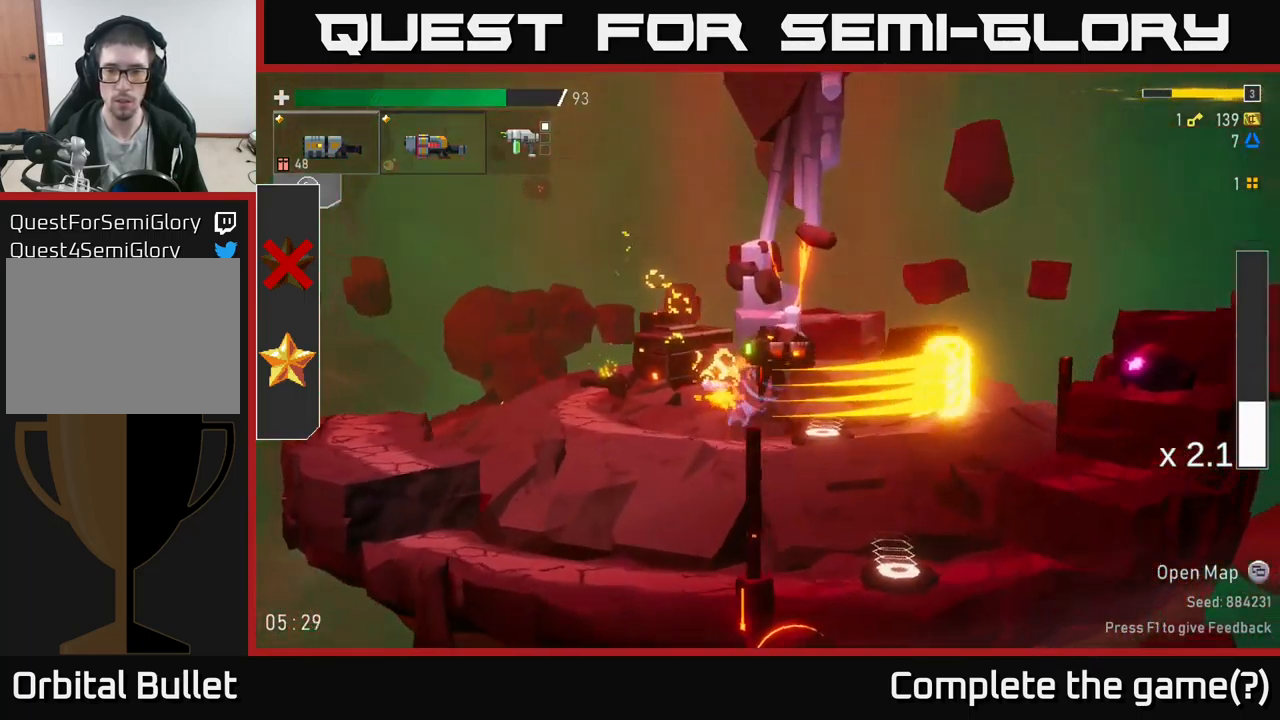
{"buttons": [], "left_stick": "right", "right_stick": "center", "events": [[17, "A", "up"], [150, "left_stick", "center"], [400, "left_stick", "right"]]}
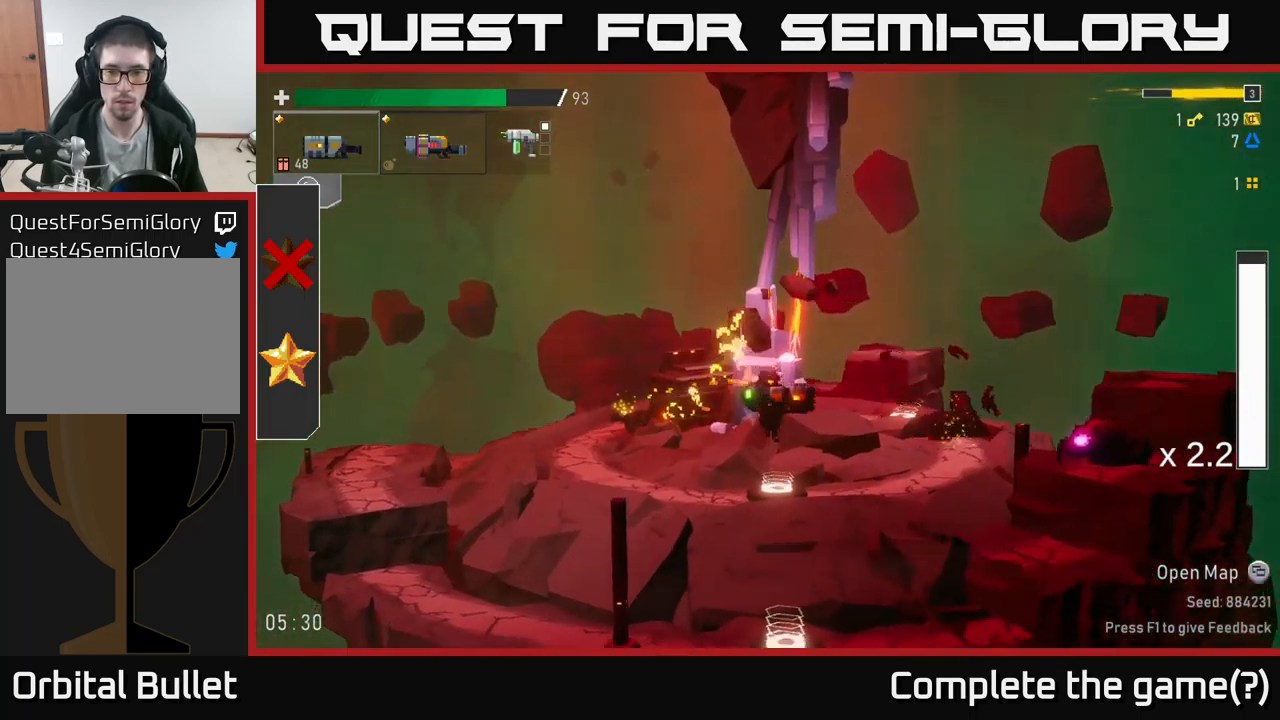
{"buttons": ["R2"], "left_stick": "right", "right_stick": "center", "events": [[17, "left_stick", "center"], [200, "Y", "down"], [233, "left_stick", "right"], [283, "Y", "up"], [483, "R2", "down"]]}
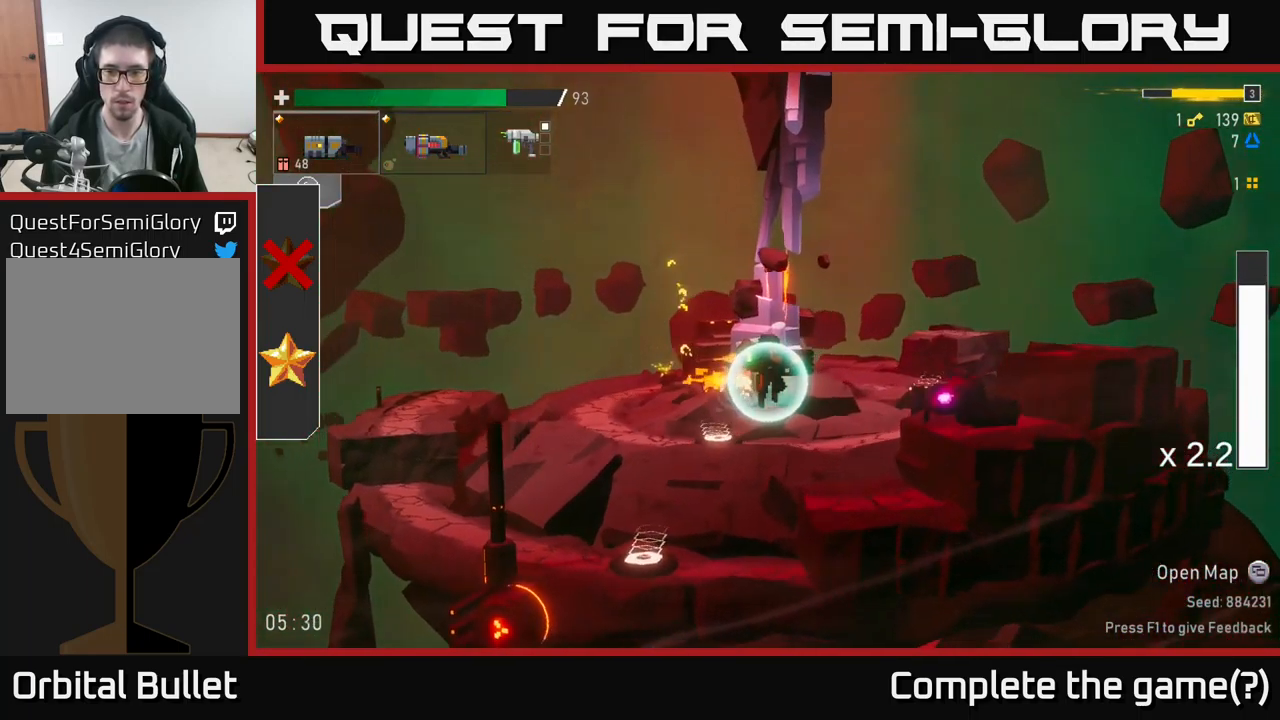
{"buttons": ["A"], "left_stick": "center", "right_stick": "center", "events": [[67, "R2", "up"], [367, "left_stick", "center"], [483, "A", "down"]]}
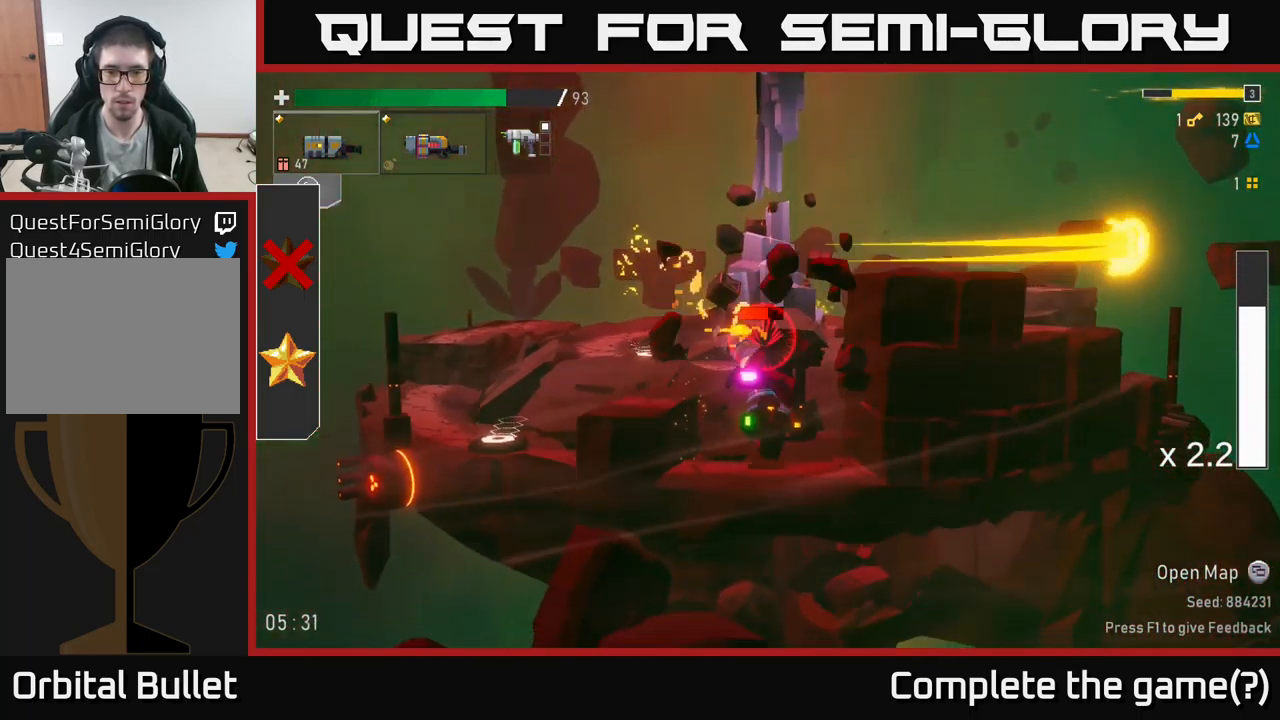
{"buttons": [], "left_stick": "right", "right_stick": "center", "events": [[50, "R2", "down"], [150, "A", "up"], [200, "R2", "up"], [267, "left_stick", "right"], [283, "L2", "down"], [316, "X", "down"], [366, "L2", "up"], [399, "X", "up"]]}
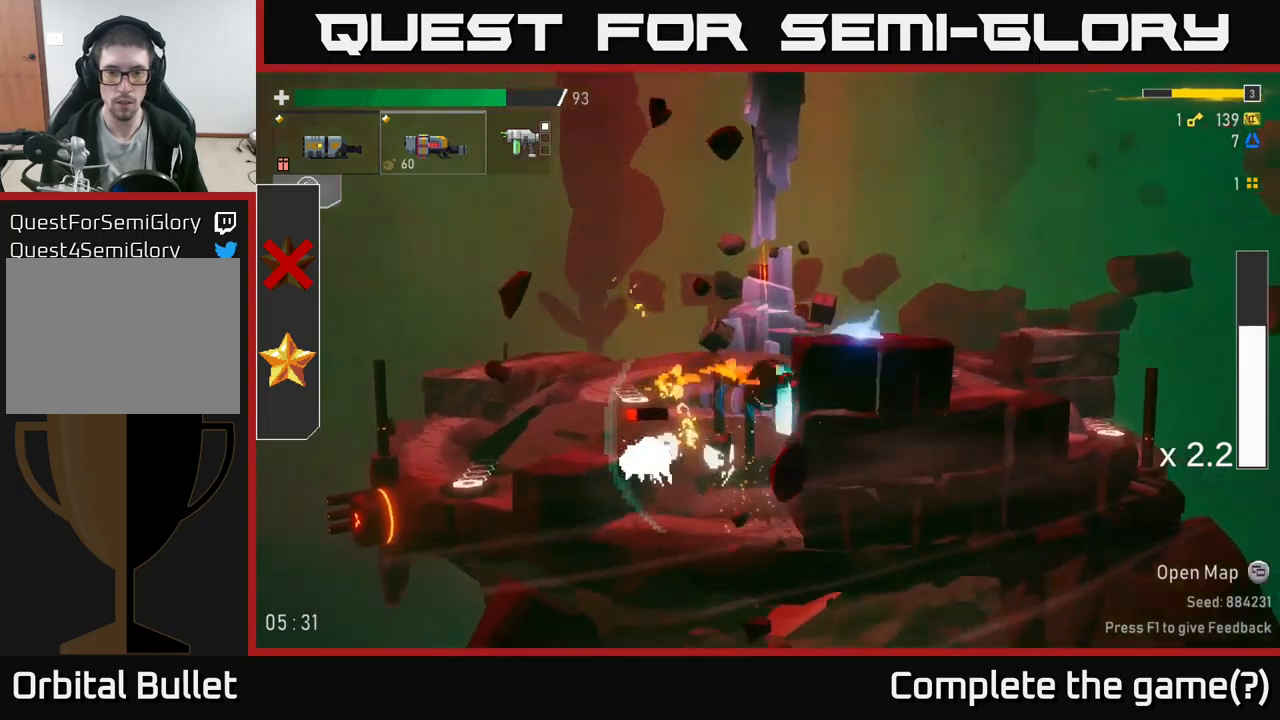
{"buttons": [], "left_stick": "center", "right_stick": "center", "events": [[217, "left_stick", "up"], [284, "left_stick", "left"], [500, "left_stick", "center"]]}
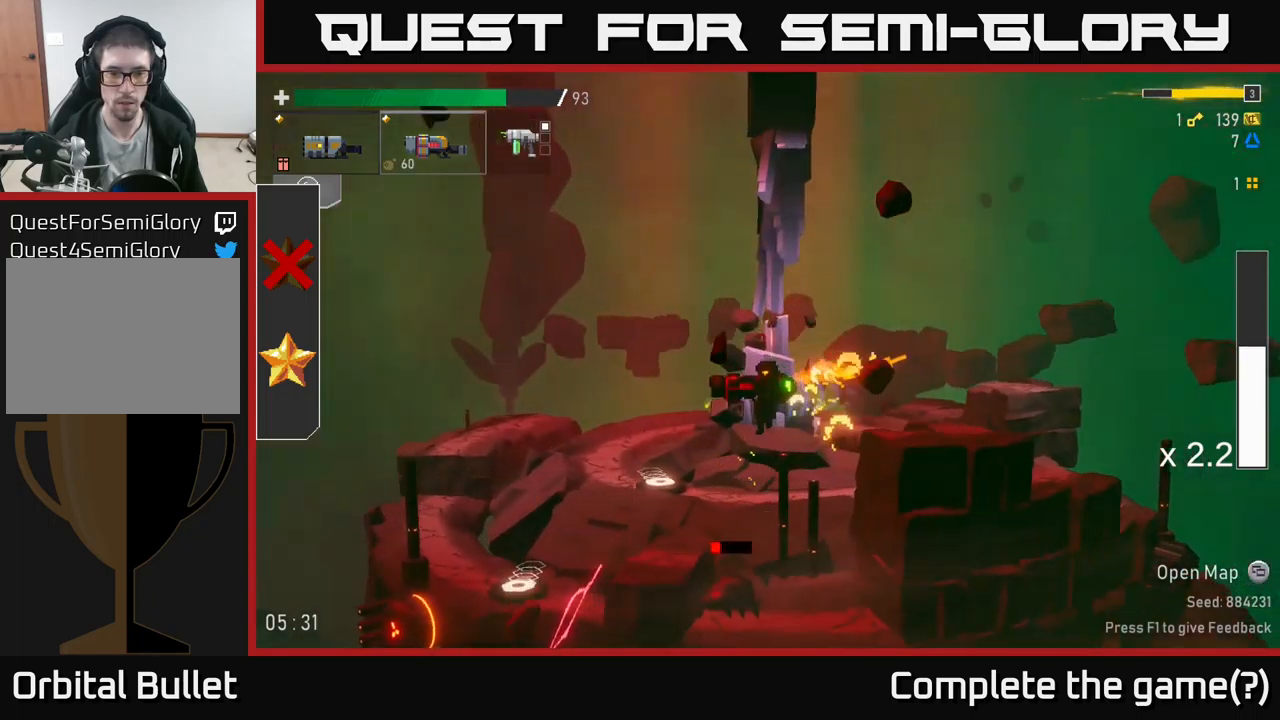
{"buttons": ["R2"], "left_stick": "down", "right_stick": "center", "events": [[134, "left_stick", "right"], [367, "left_stick", "left"], [484, "R2", "down"], [500, "left_stick", "down"]]}
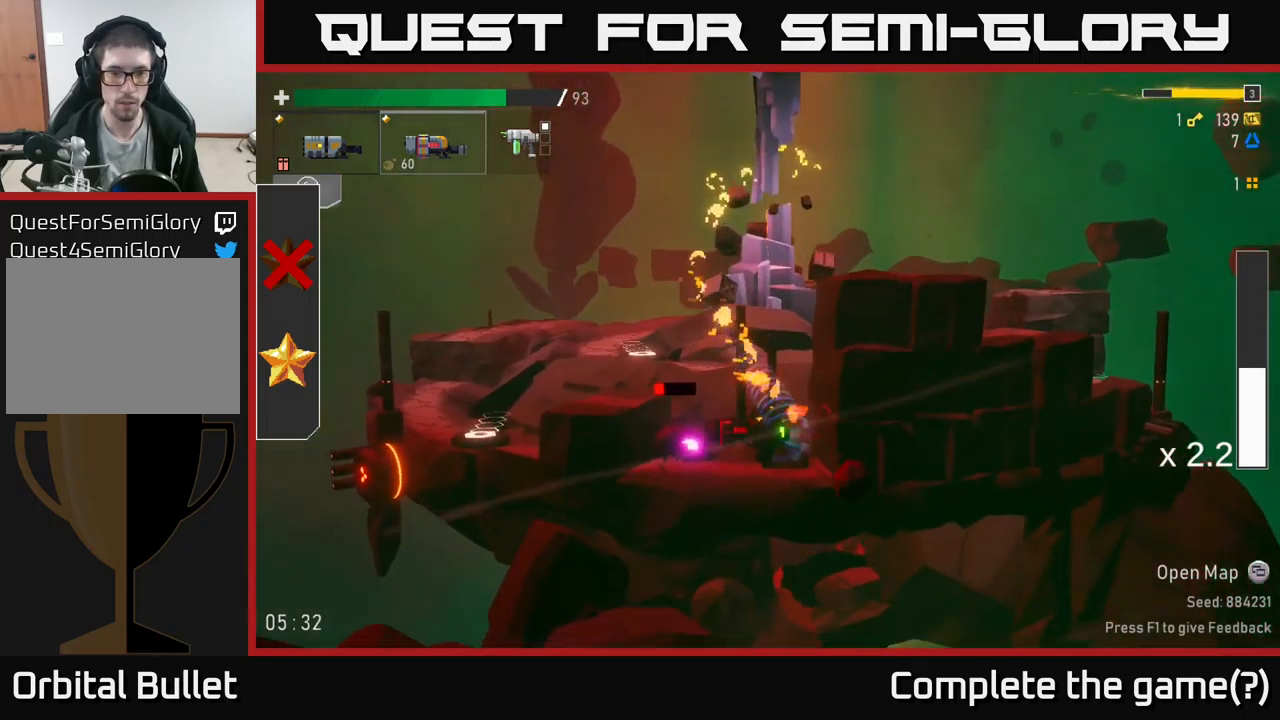
{"buttons": [], "left_stick": "left", "right_stick": "center", "events": [[50, "A", "down"], [67, "R2", "up"], [67, "left_stick", "center"], [117, "left_stick", "left"], [200, "X", "down"], [267, "A", "up"], [267, "X", "up"], [384, "A", "down"], [384, "X", "down"], [467, "A", "up"], [500, "X", "up"]]}
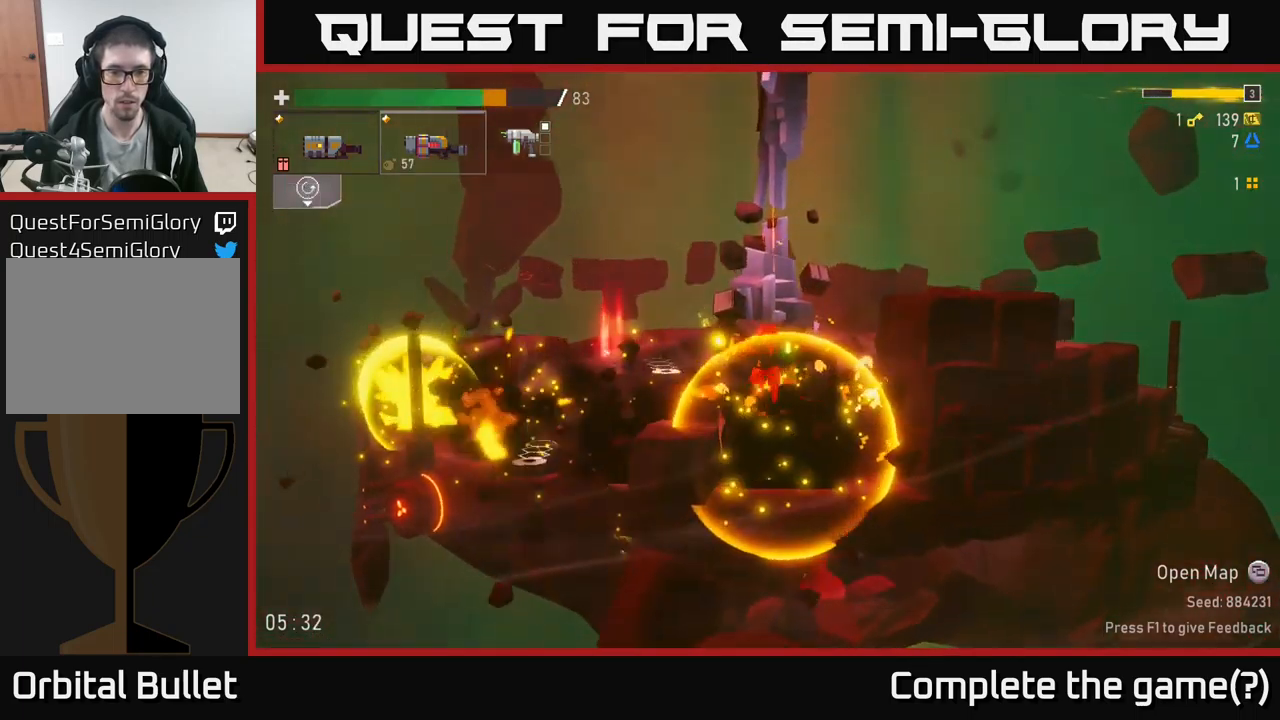
{"buttons": [], "left_stick": "left", "right_stick": "center", "events": []}
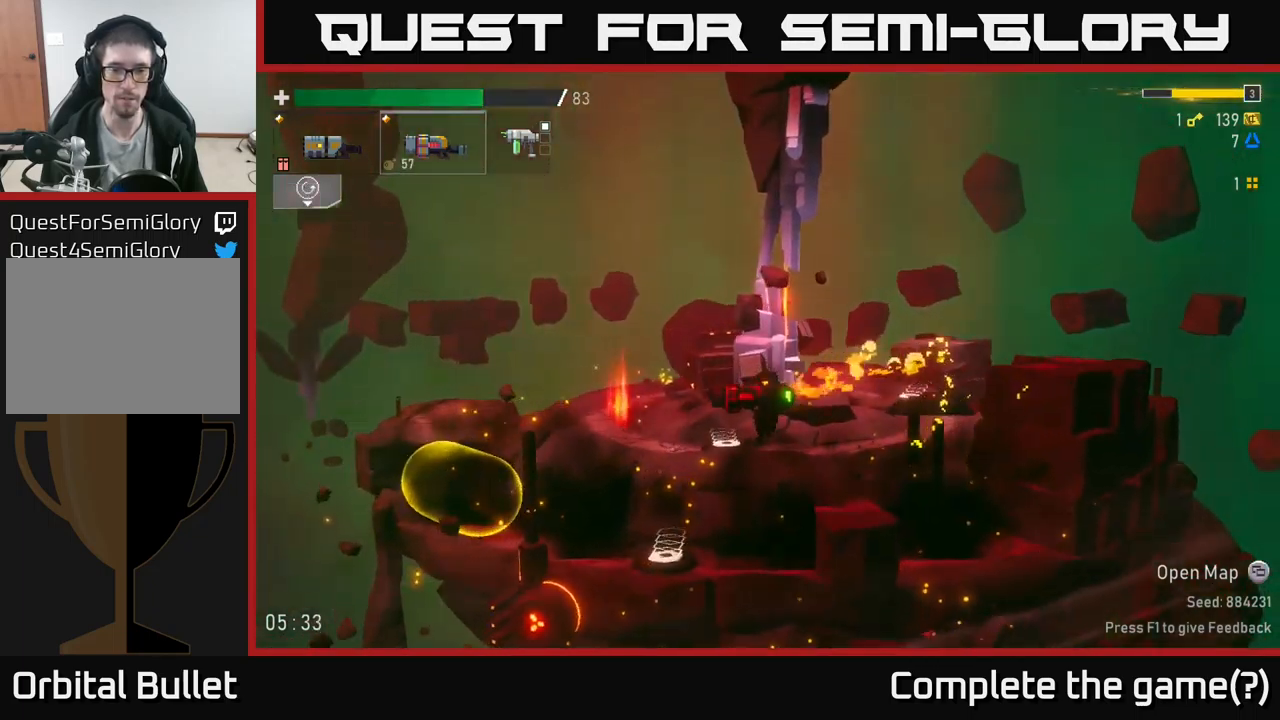
{"buttons": [], "left_stick": "left", "right_stick": "center", "events": [[17, "Y", "down"], [134, "Y", "up"], [300, "left_stick", "center"], [450, "left_stick", "left"]]}
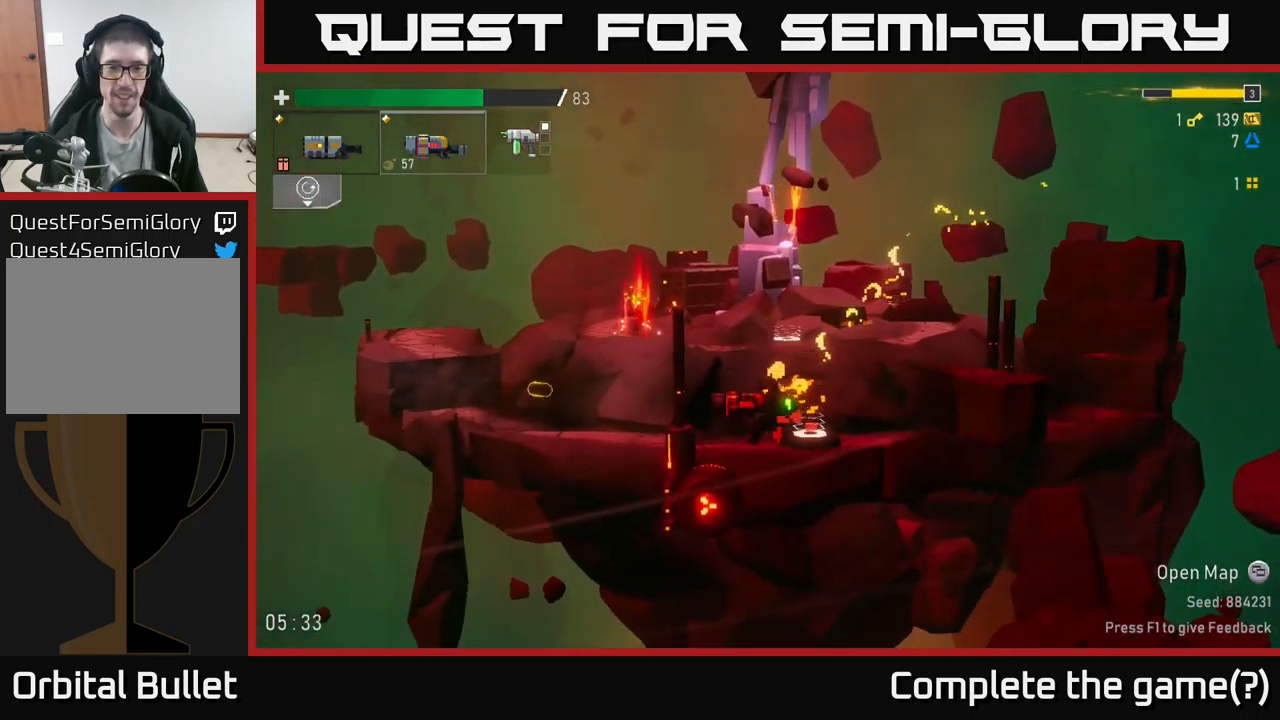
{"buttons": ["Y"], "left_stick": "right", "right_stick": "center", "events": [[184, "left_stick", "down"], [234, "left_stick", "right"], [500, "Y", "down"]]}
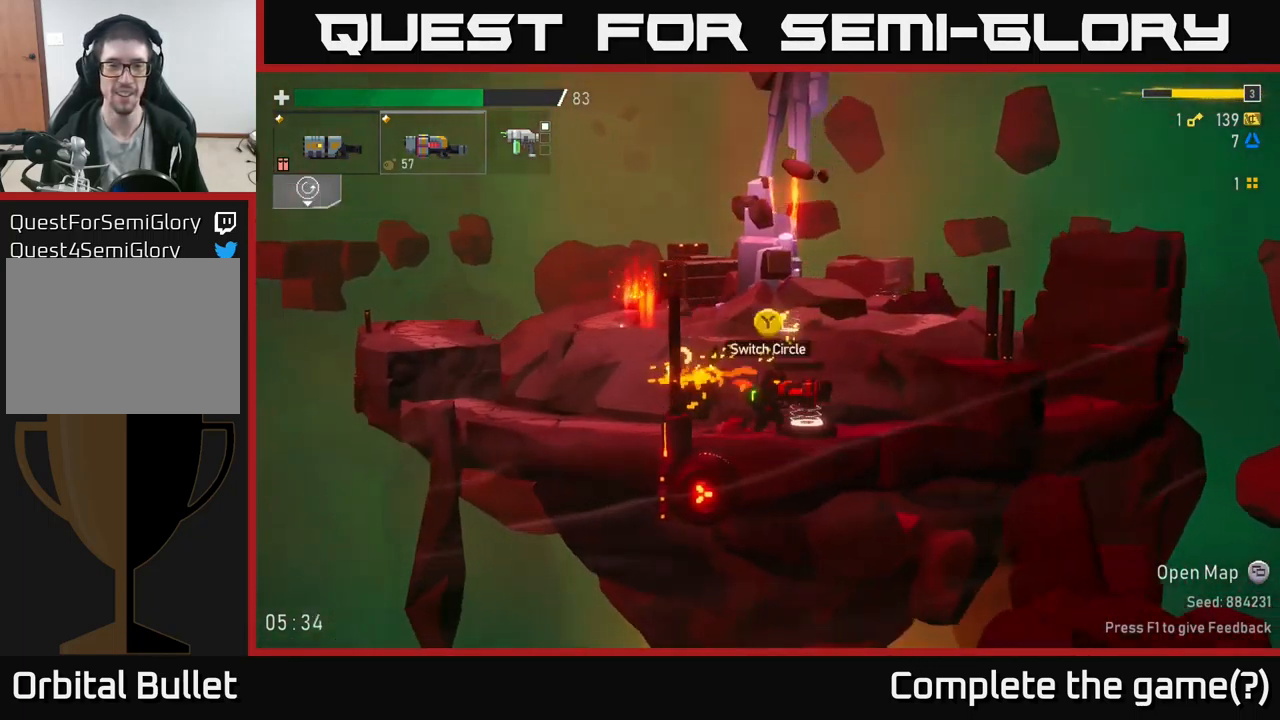
{"buttons": ["X"], "left_stick": "left", "right_stick": "center", "events": [[50, "left_stick", "left"], [67, "Y", "up"], [300, "A", "down"], [350, "X", "down"], [484, "A", "up"]]}
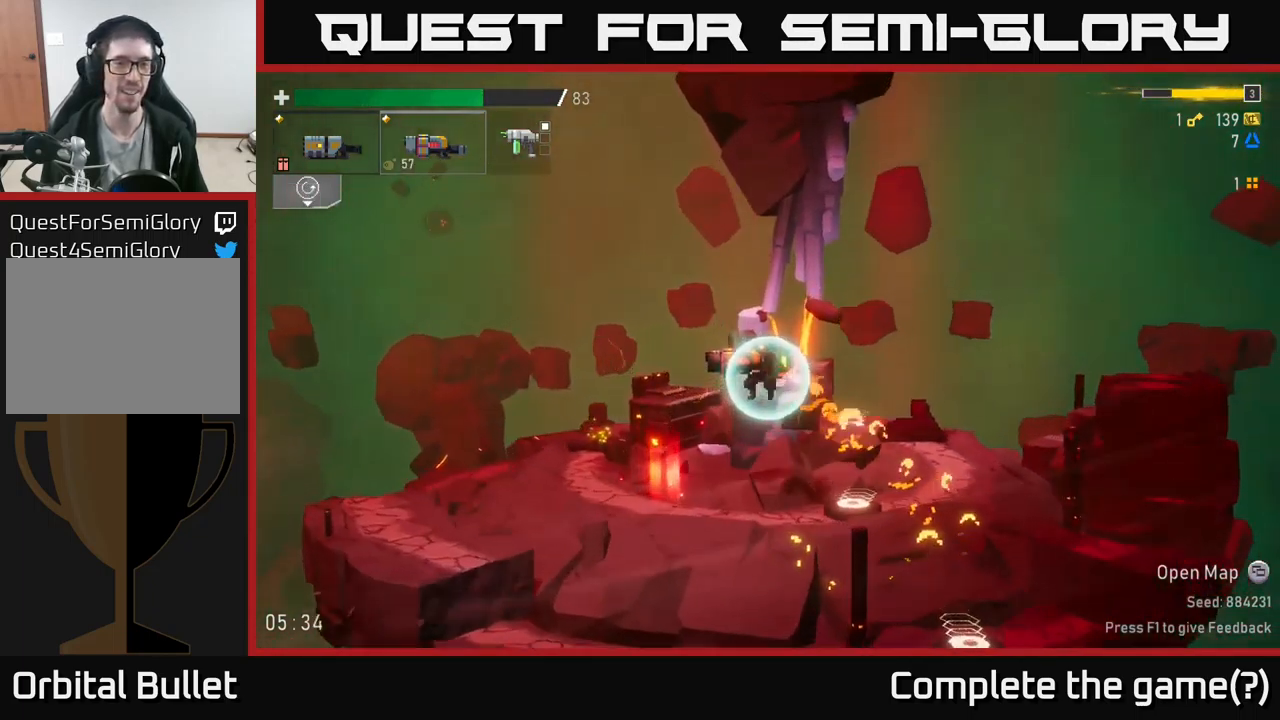
{"buttons": ["X"], "left_stick": "left", "right_stick": "center", "events": [[34, "X", "up"], [467, "X", "down"]]}
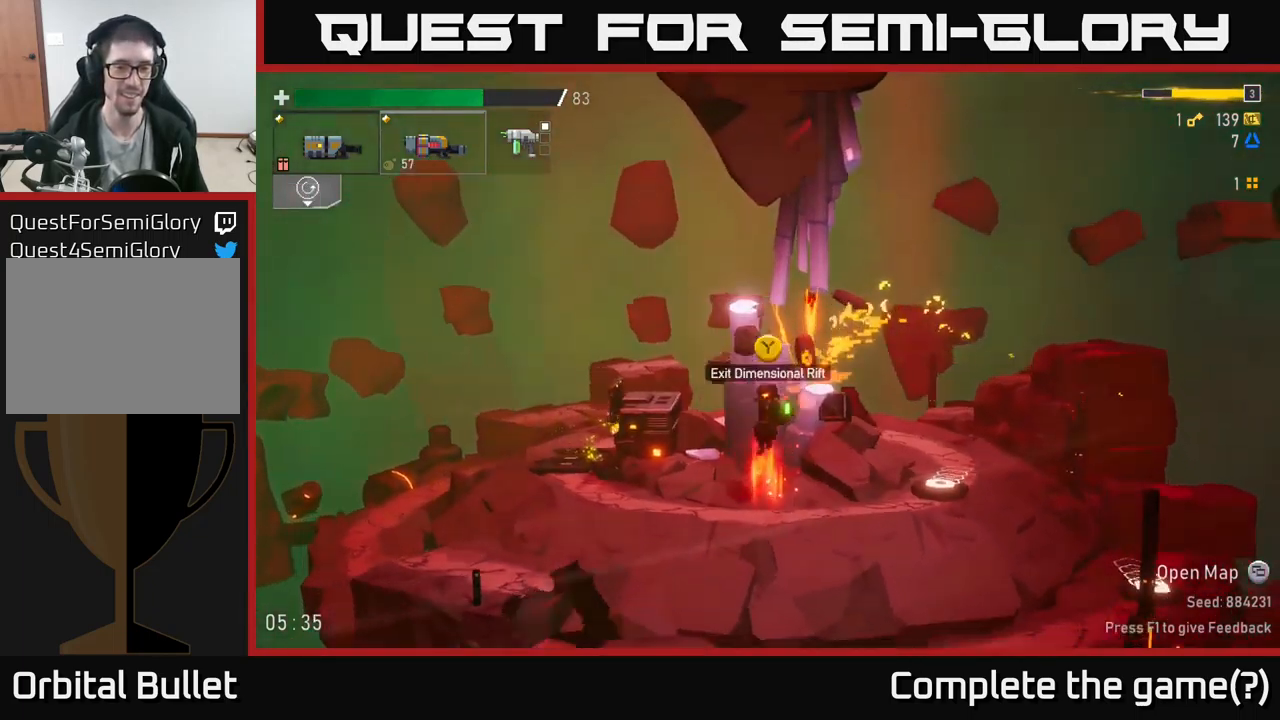
{"buttons": [], "left_stick": "left", "right_stick": "center", "events": [[67, "X", "up"]]}
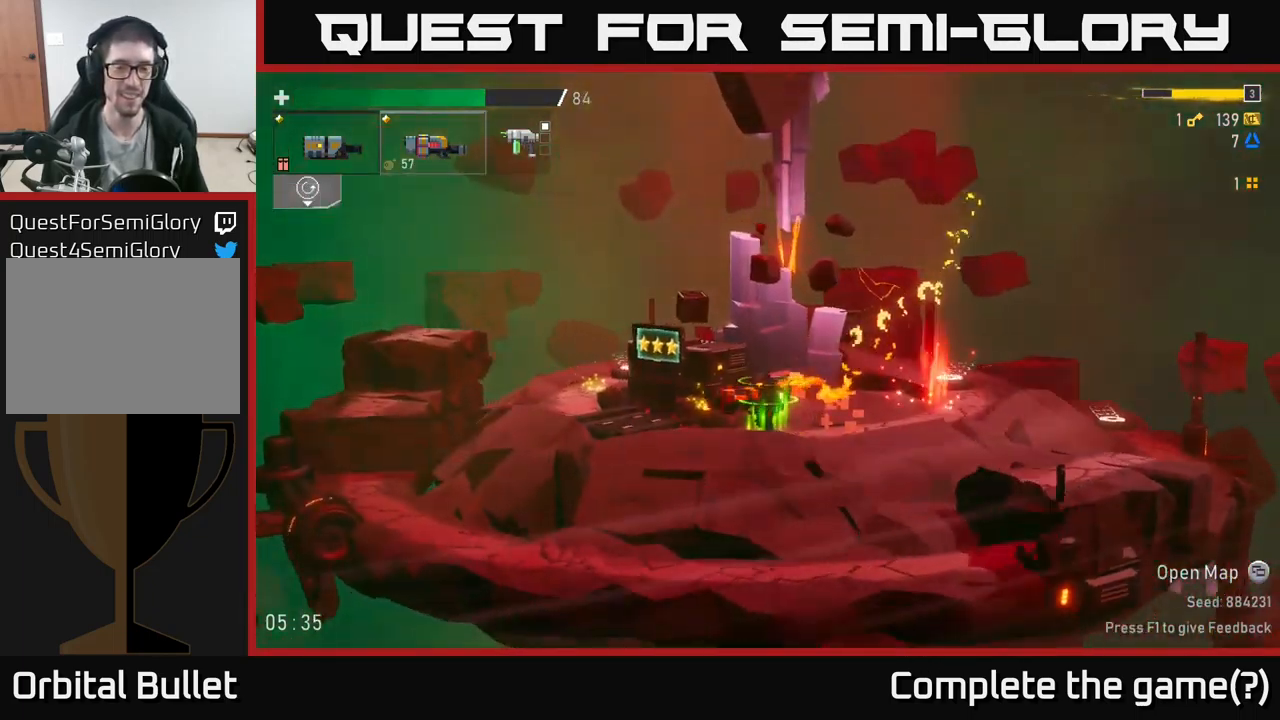
{"buttons": ["Y"], "left_stick": "left", "right_stick": "center", "events": [[484, "Y", "down"]]}
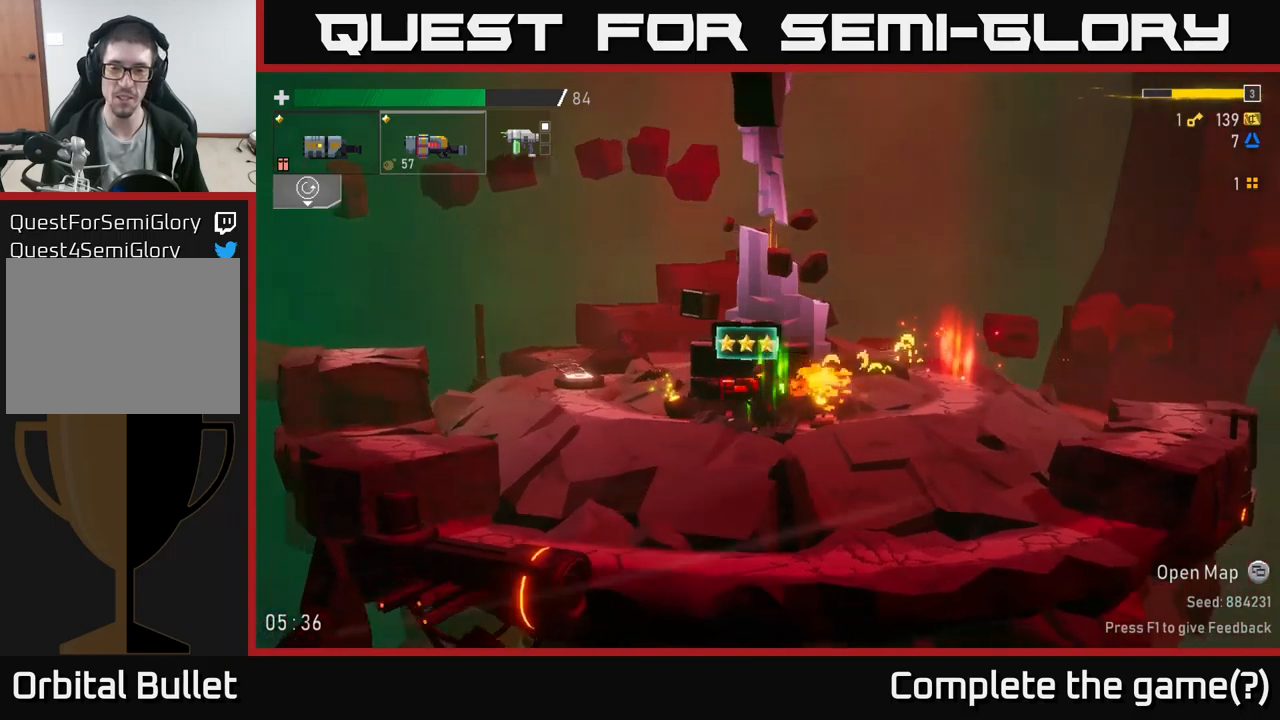
{"buttons": [], "left_stick": "right", "right_stick": "center", "events": [[33, "Y", "up"], [366, "left_stick", "right"]]}
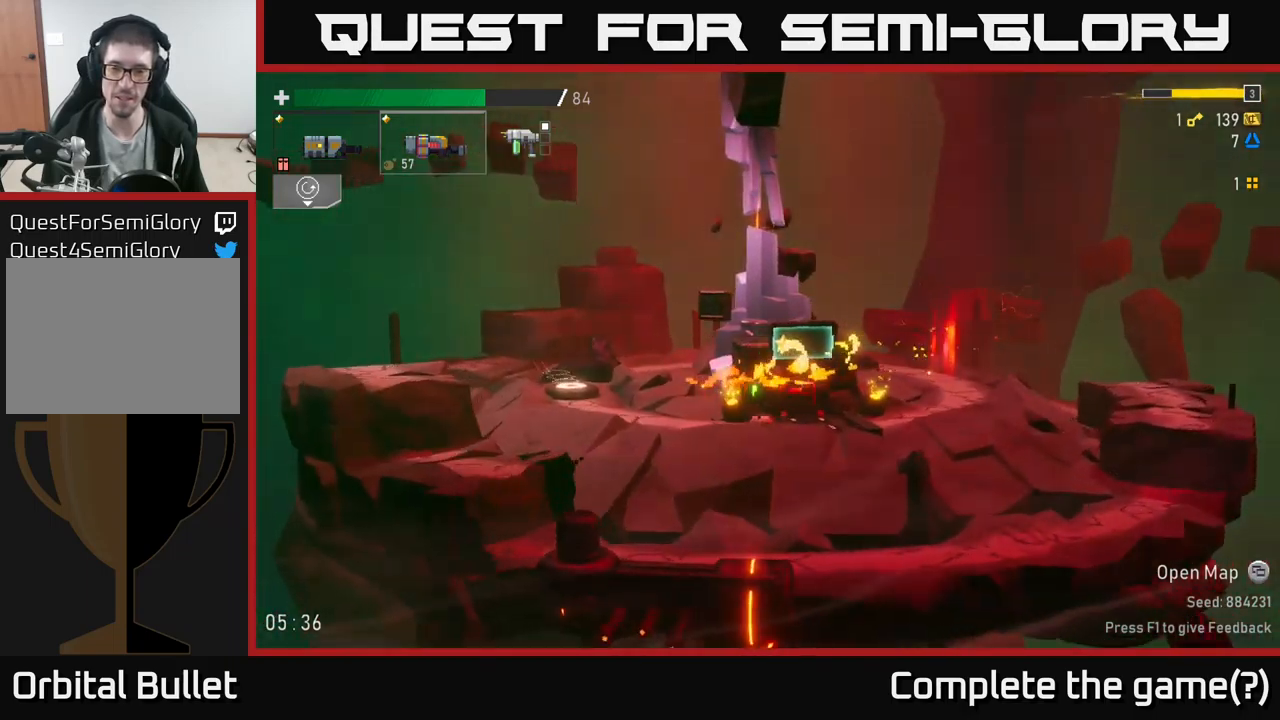
{"buttons": [], "left_stick": "center", "right_stick": "center", "events": [[16, "left_stick", "center"]]}
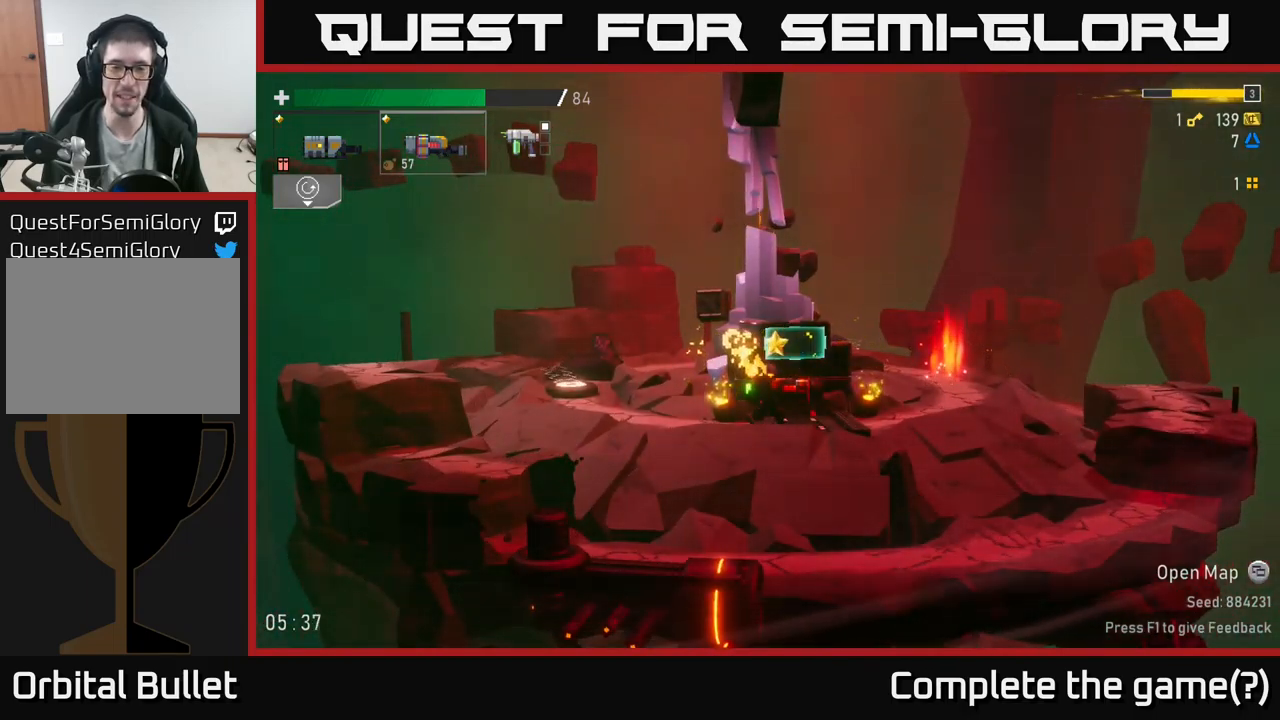
{"buttons": [], "left_stick": "center", "right_stick": "center", "events": [[50, "left_stick", "right"], [233, "left_stick", "center"]]}